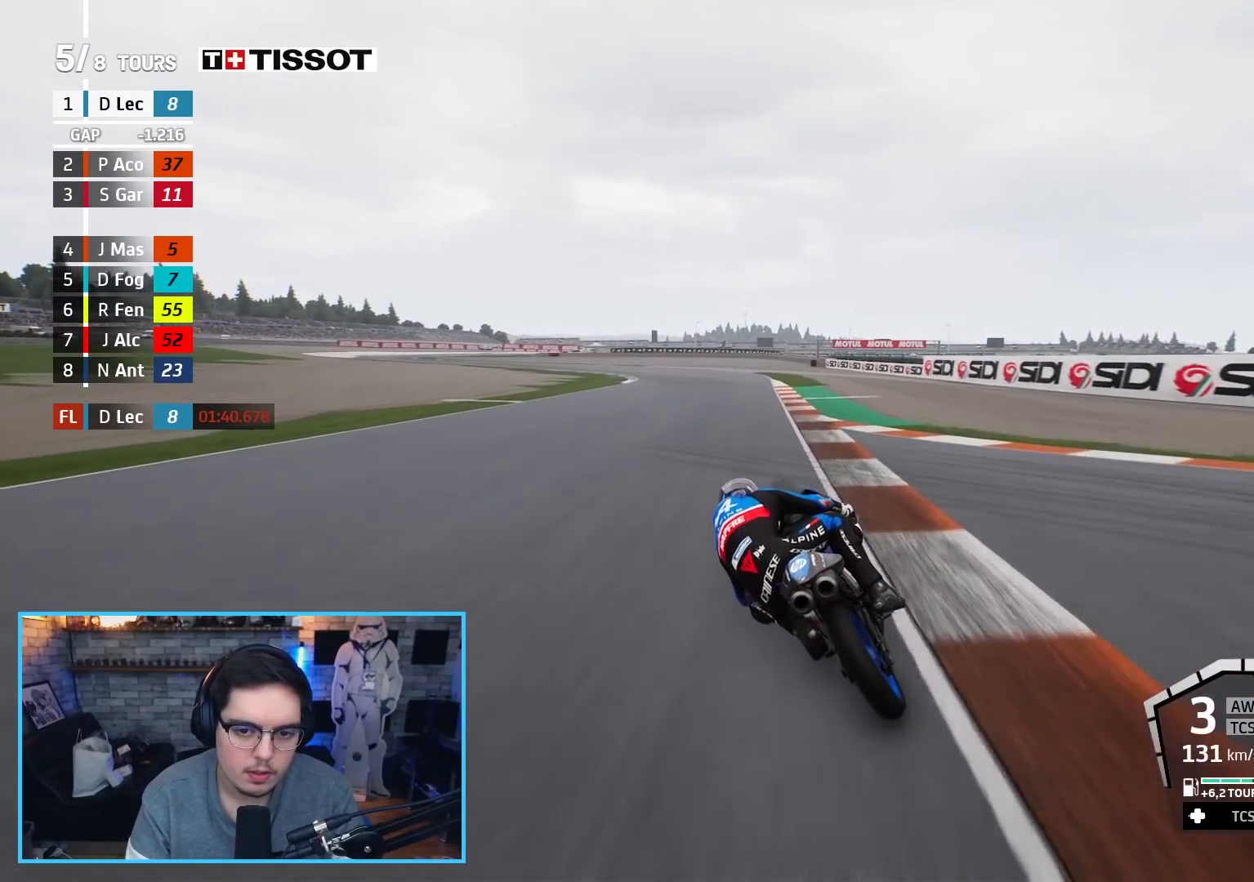
Gameplay with a controller (Xbox layout); each line is a JSON object with the inputs held at the frame after it. "events" lists button and stick changes between this image and that frame as [ms after this image, input, new state], when the widget could be followed in between.
{"buttons": ["R2"], "left_stick": "up-left", "right_stick": "center", "events": []}
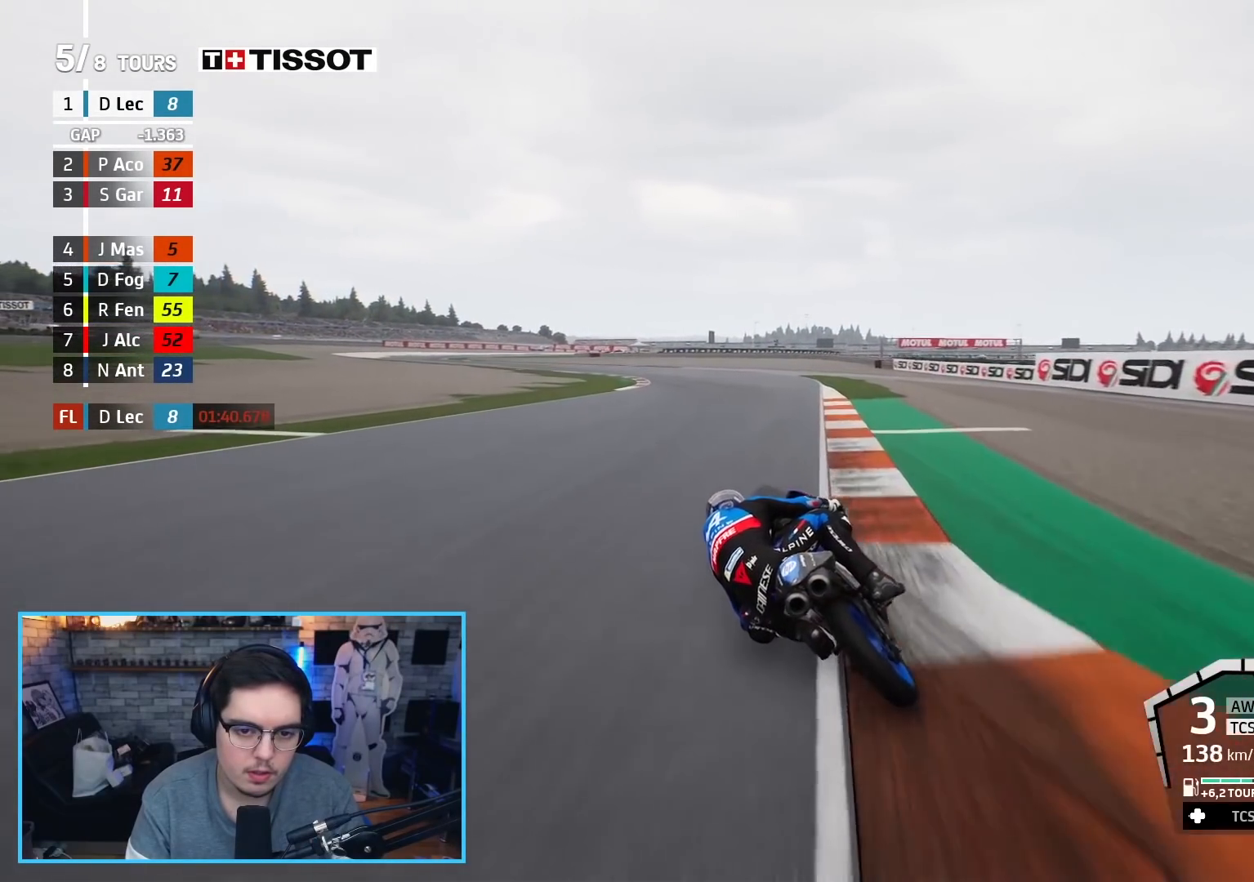
{"buttons": ["R2"], "left_stick": "up-left", "right_stick": "center", "events": [[117, "B", "down"], [250, "B", "up"]]}
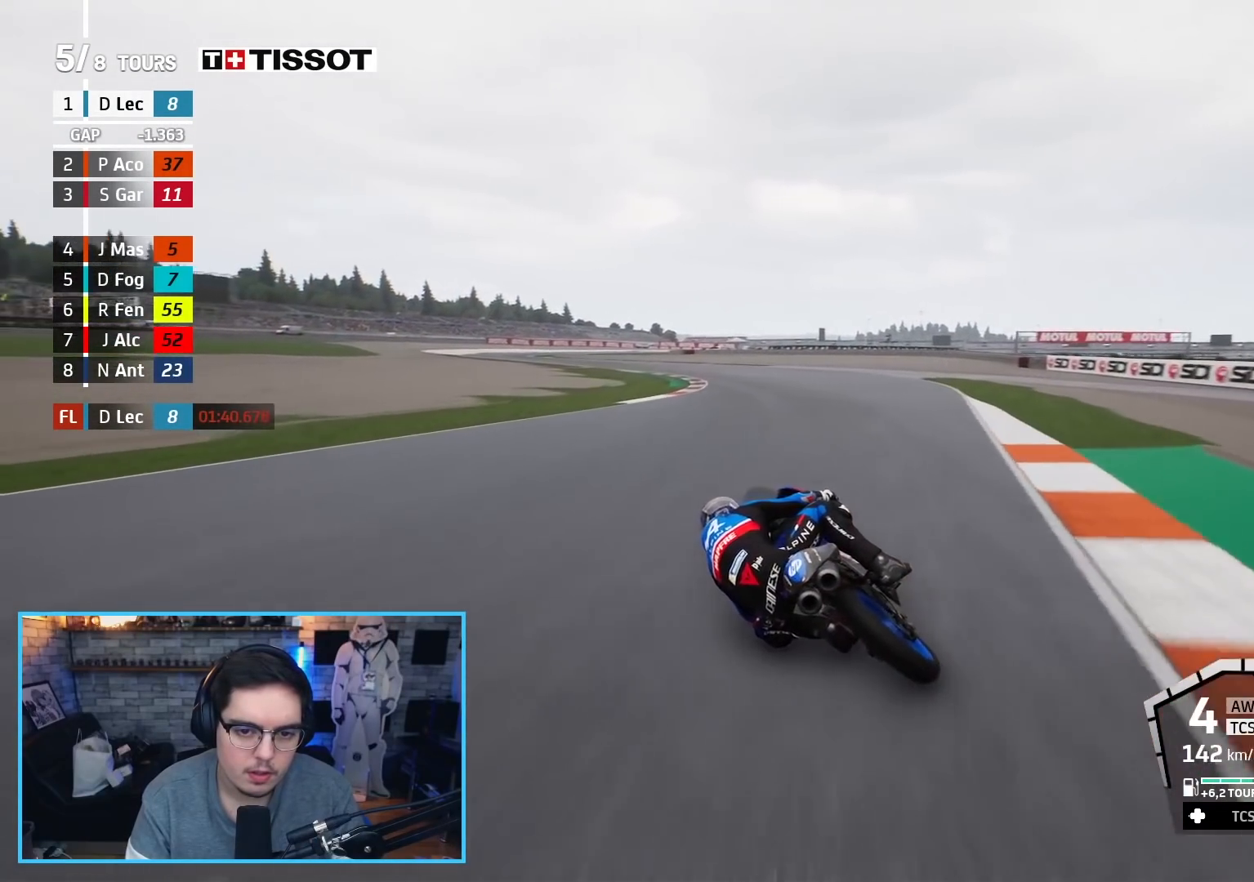
{"buttons": ["R2"], "left_stick": "up-left", "right_stick": "center", "events": []}
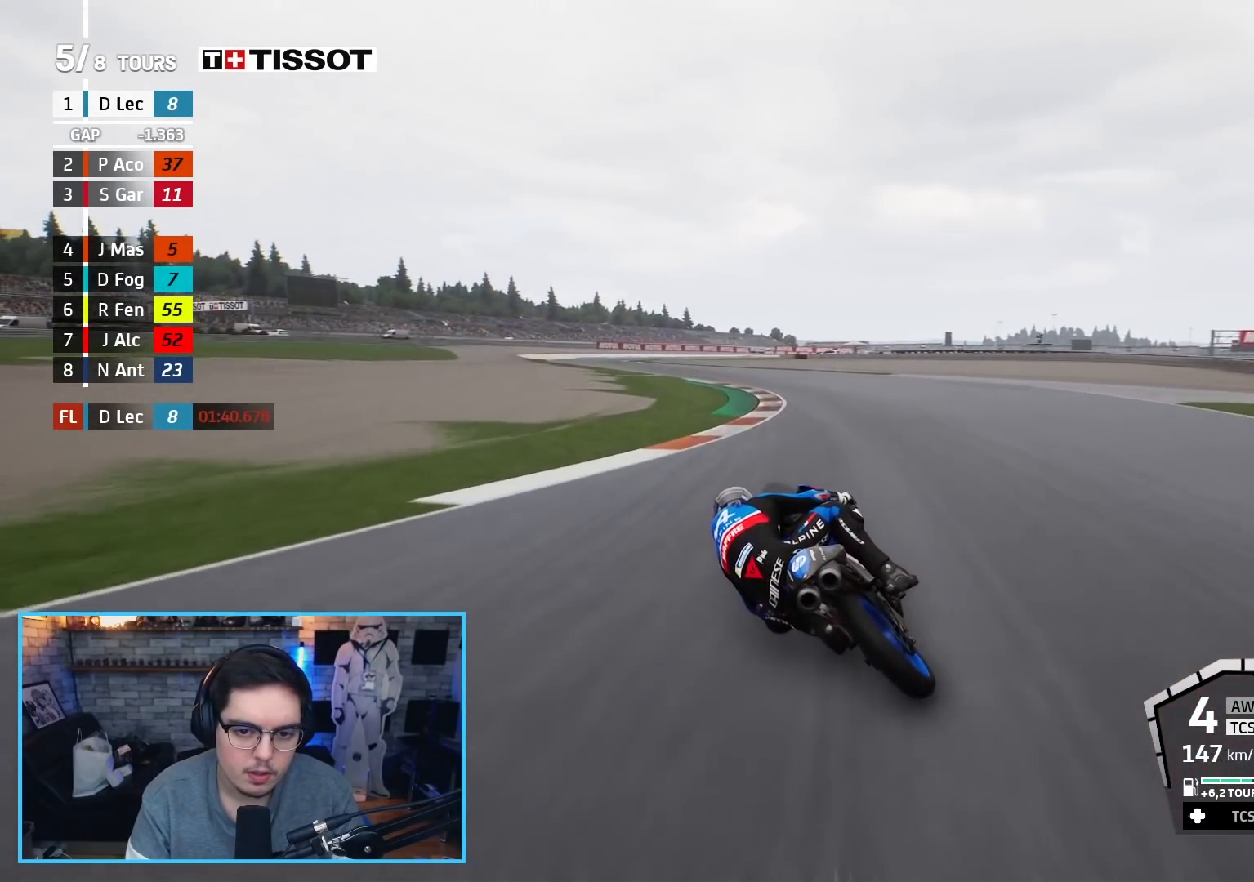
{"buttons": ["R2"], "left_stick": "up-left", "right_stick": "center", "events": []}
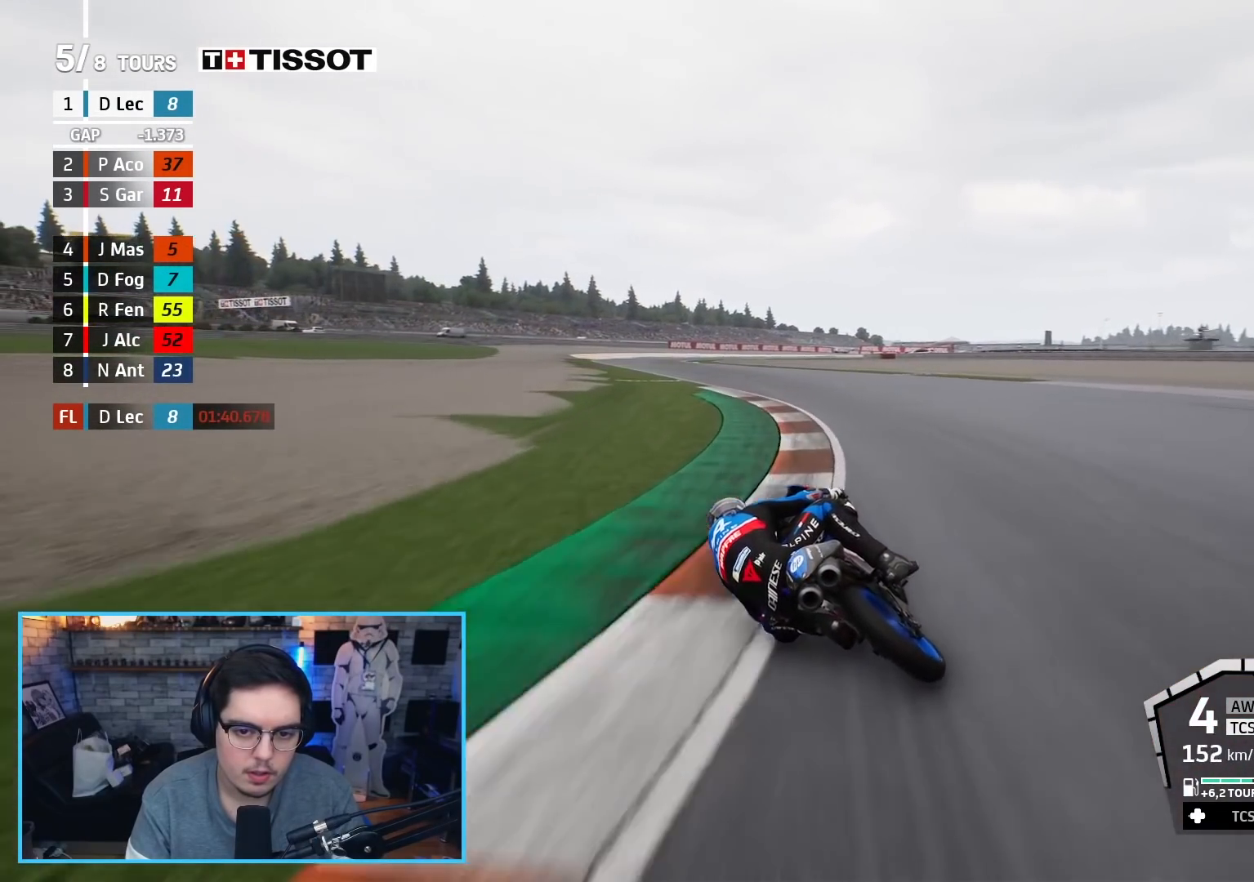
{"buttons": ["R2"], "left_stick": "up-right", "right_stick": "center", "events": [[233, "left_stick", "up"], [400, "left_stick", "up-right"]]}
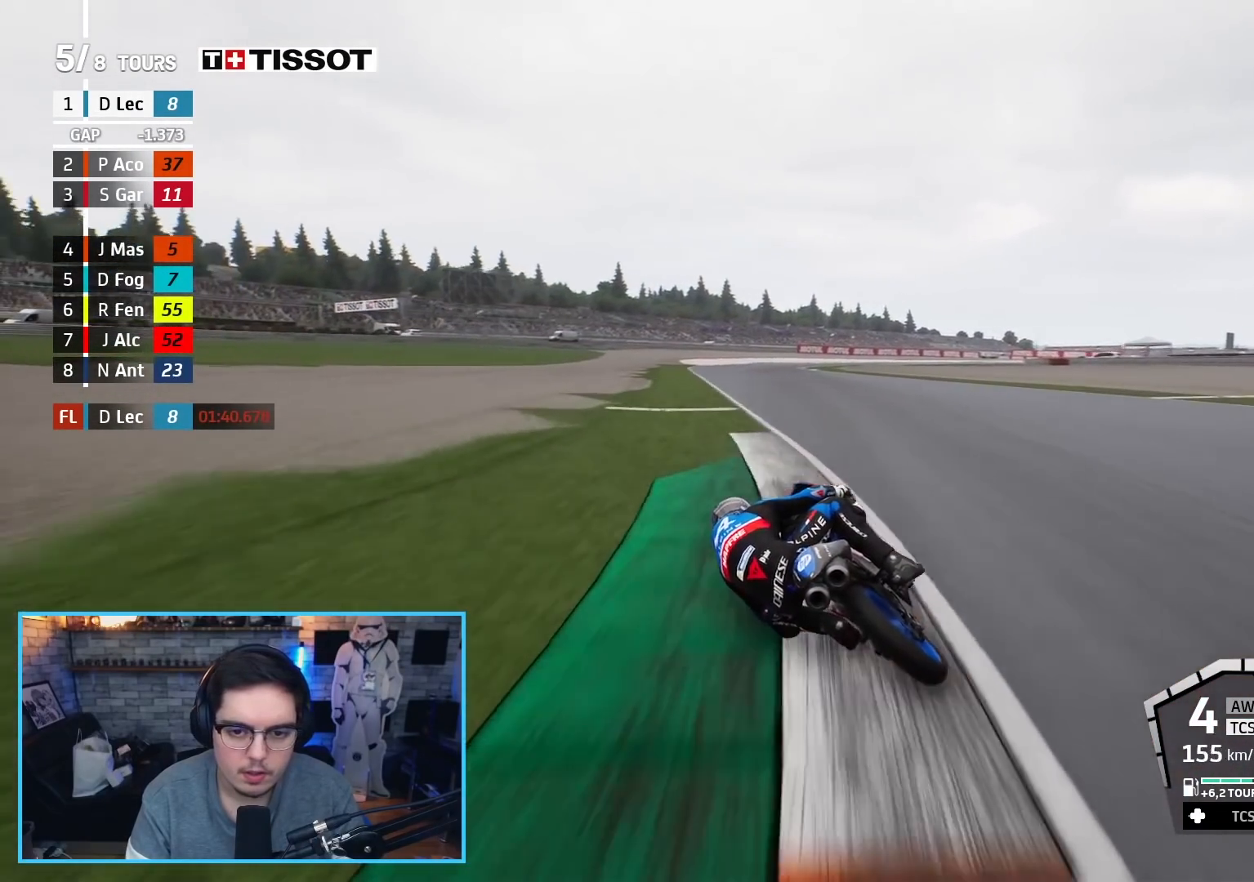
{"buttons": ["R2"], "left_stick": "up-right", "right_stick": "center", "events": []}
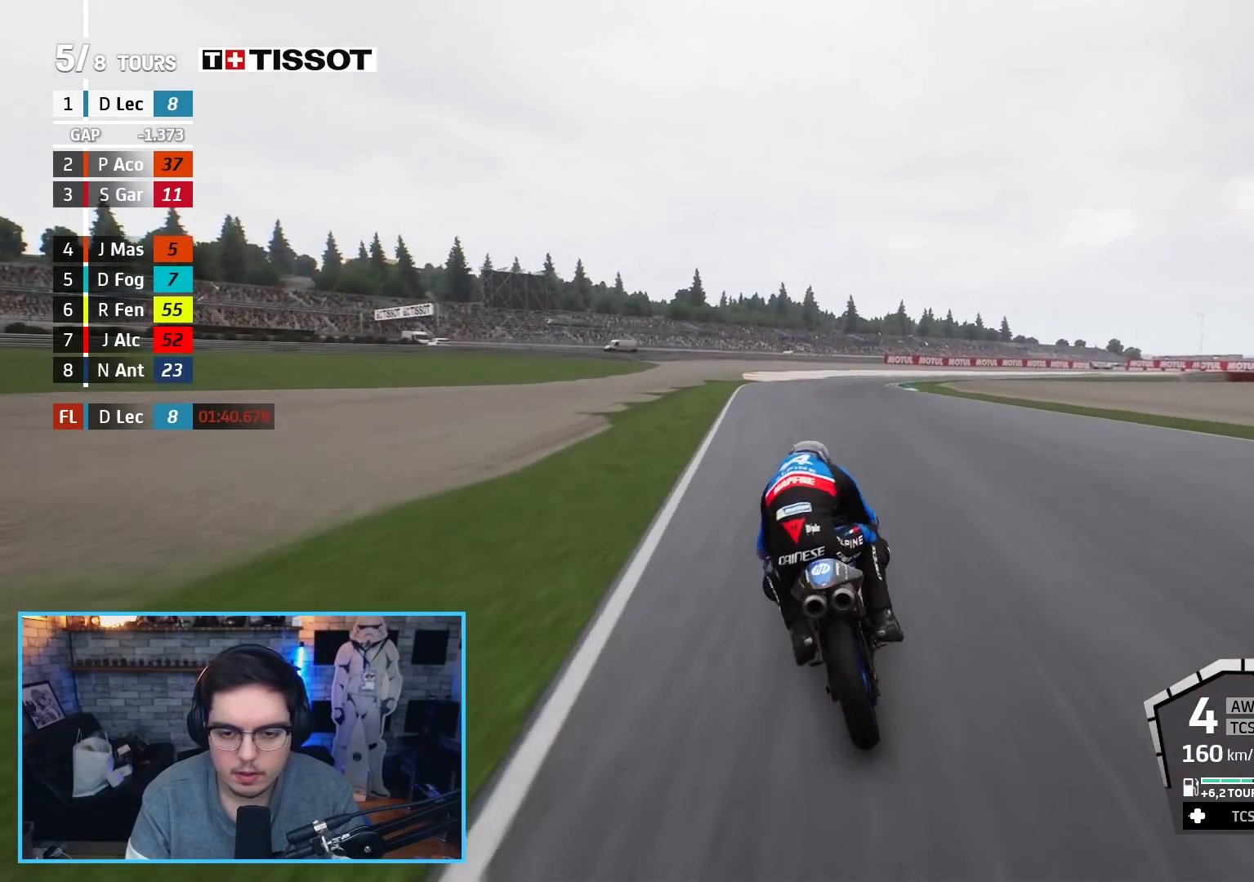
{"buttons": ["R2"], "left_stick": "up-right", "right_stick": "center", "events": []}
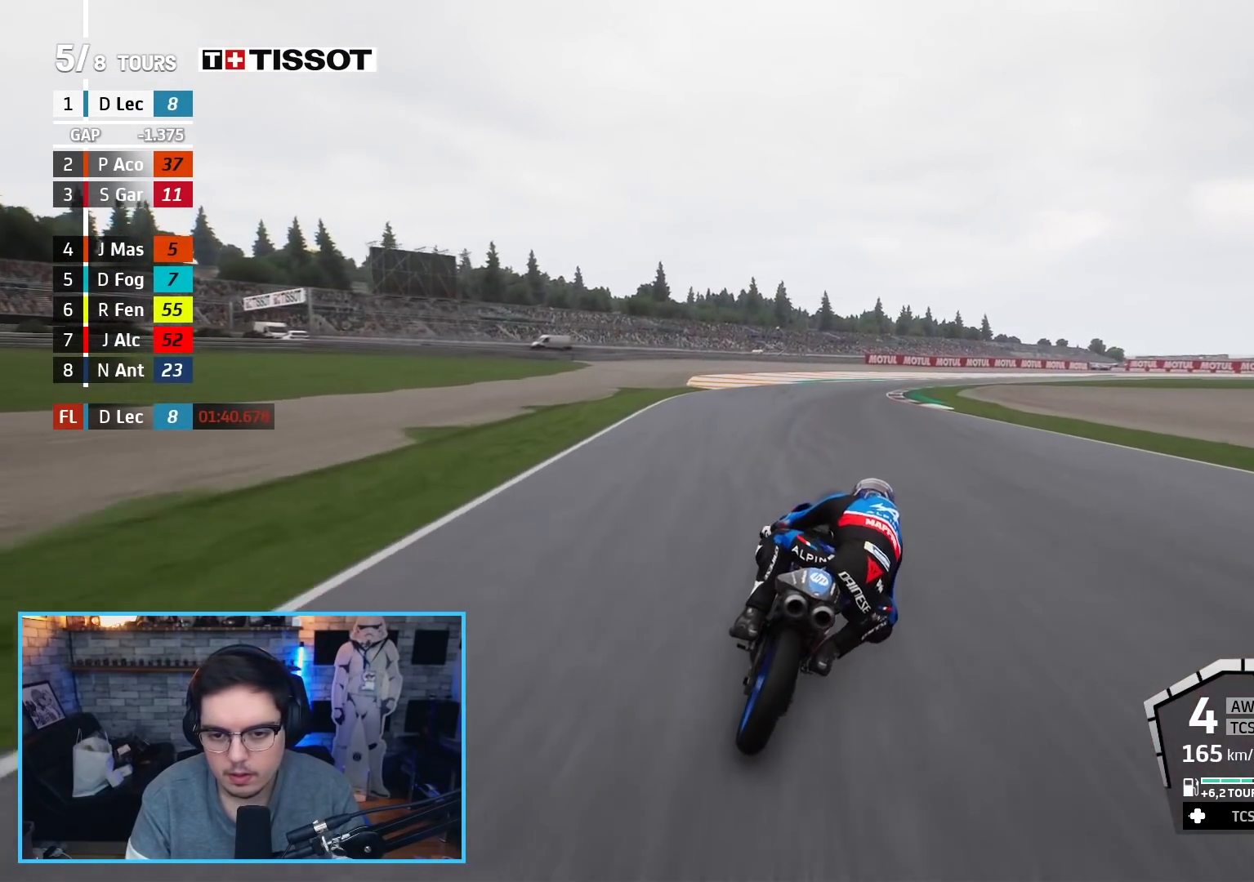
{"buttons": ["R2"], "left_stick": "up-right", "right_stick": "center", "events": [[250, "B", "down"], [350, "B", "up"]]}
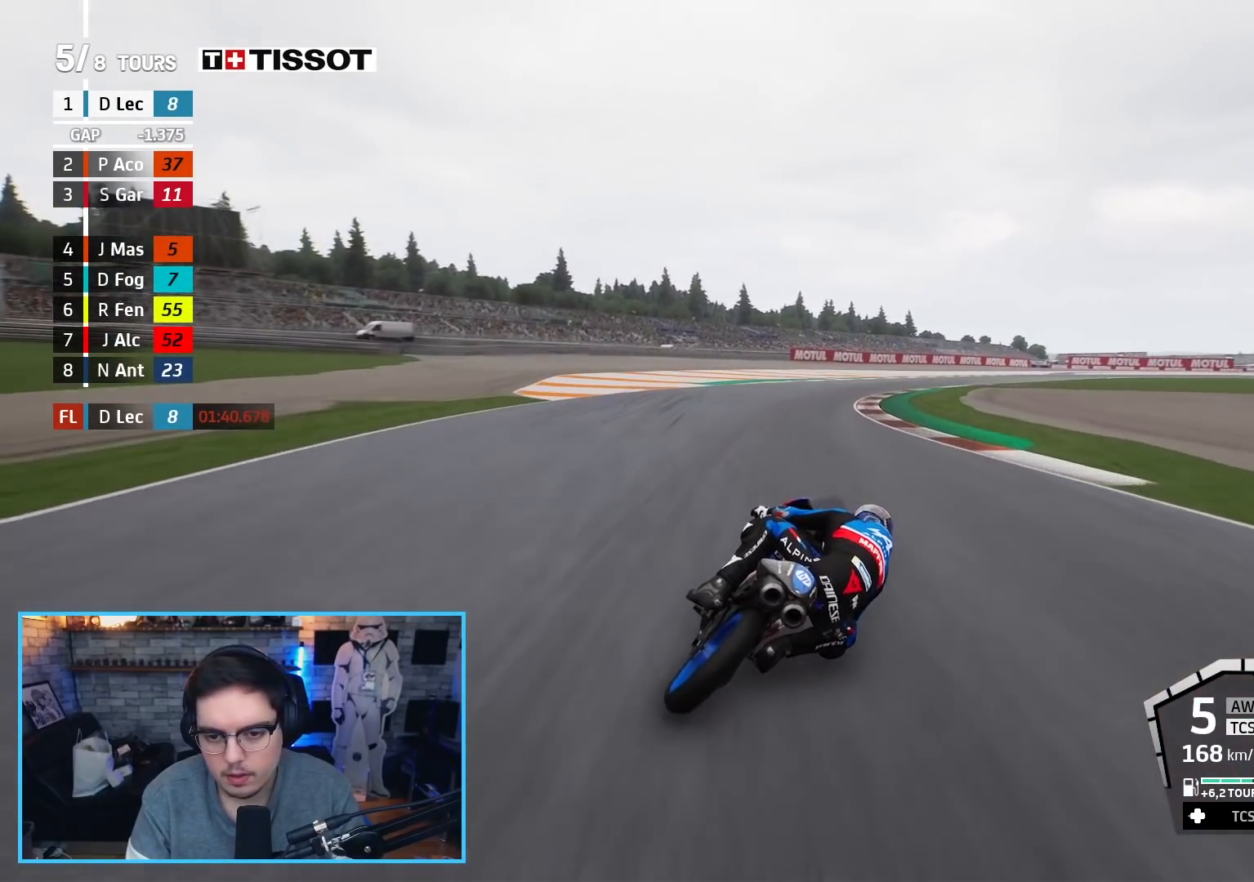
{"buttons": ["R2"], "left_stick": "up-right", "right_stick": "center", "events": []}
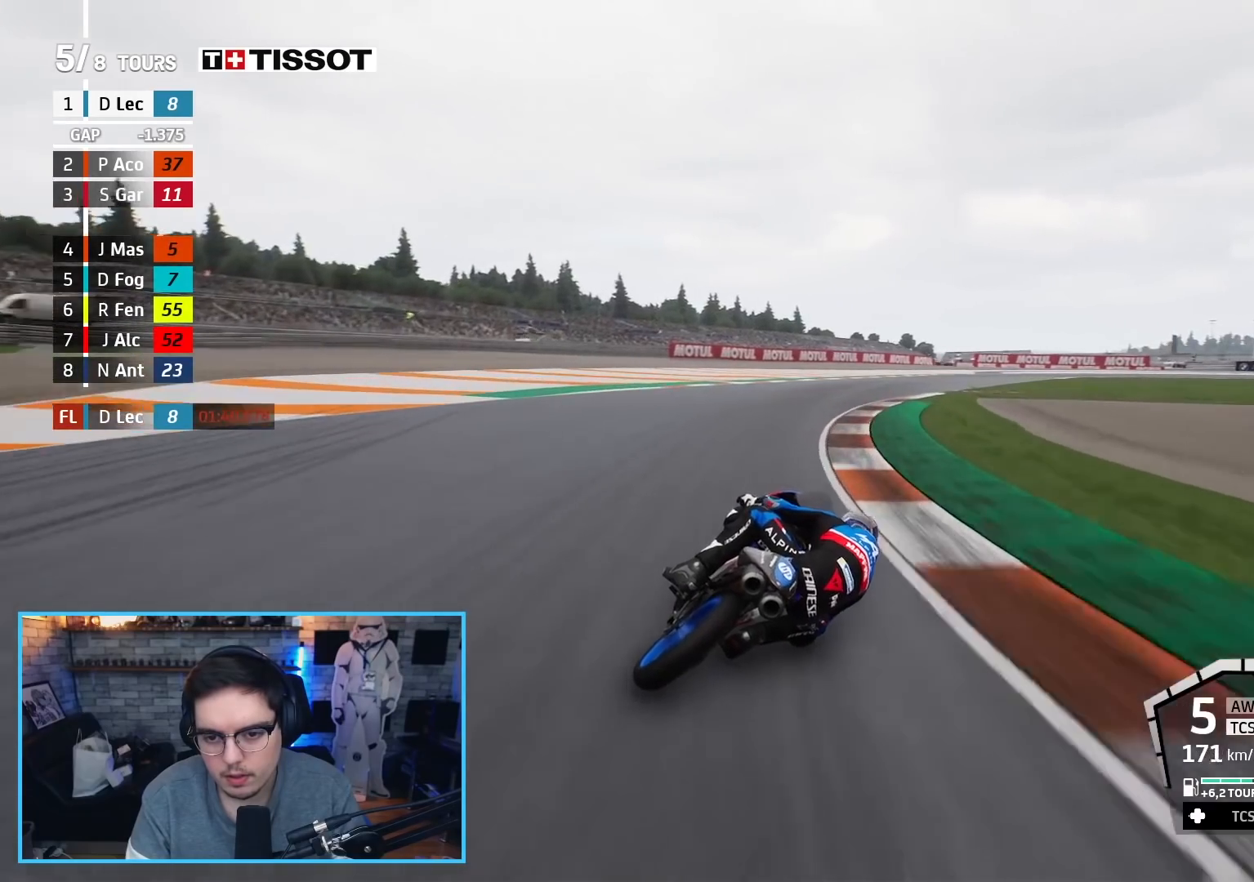
{"buttons": ["A", "X", "L2", "L3"], "left_stick": "up-right", "right_stick": "center", "events": [[350, "L2", "down"], [400, "A", "down"], [400, "X", "down"], [483, "L3", "down"], [483, "R2", "up"]]}
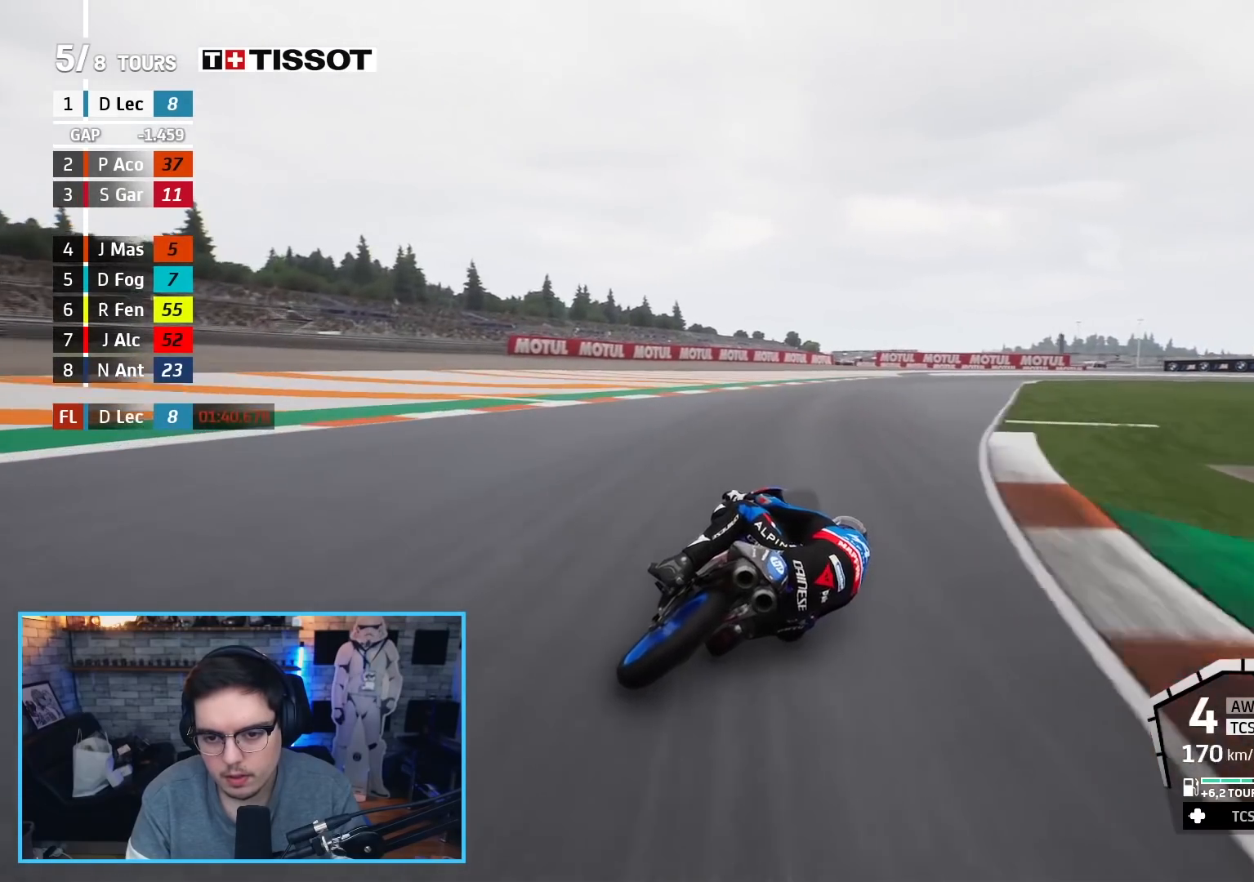
{"buttons": ["A", "L2", "L3"], "left_stick": "up-right", "right_stick": "center", "events": [[17, "A", "up"], [17, "X", "up"], [133, "A", "down"], [183, "X", "down"], [300, "X", "up"], [317, "A", "up"], [433, "A", "down"]]}
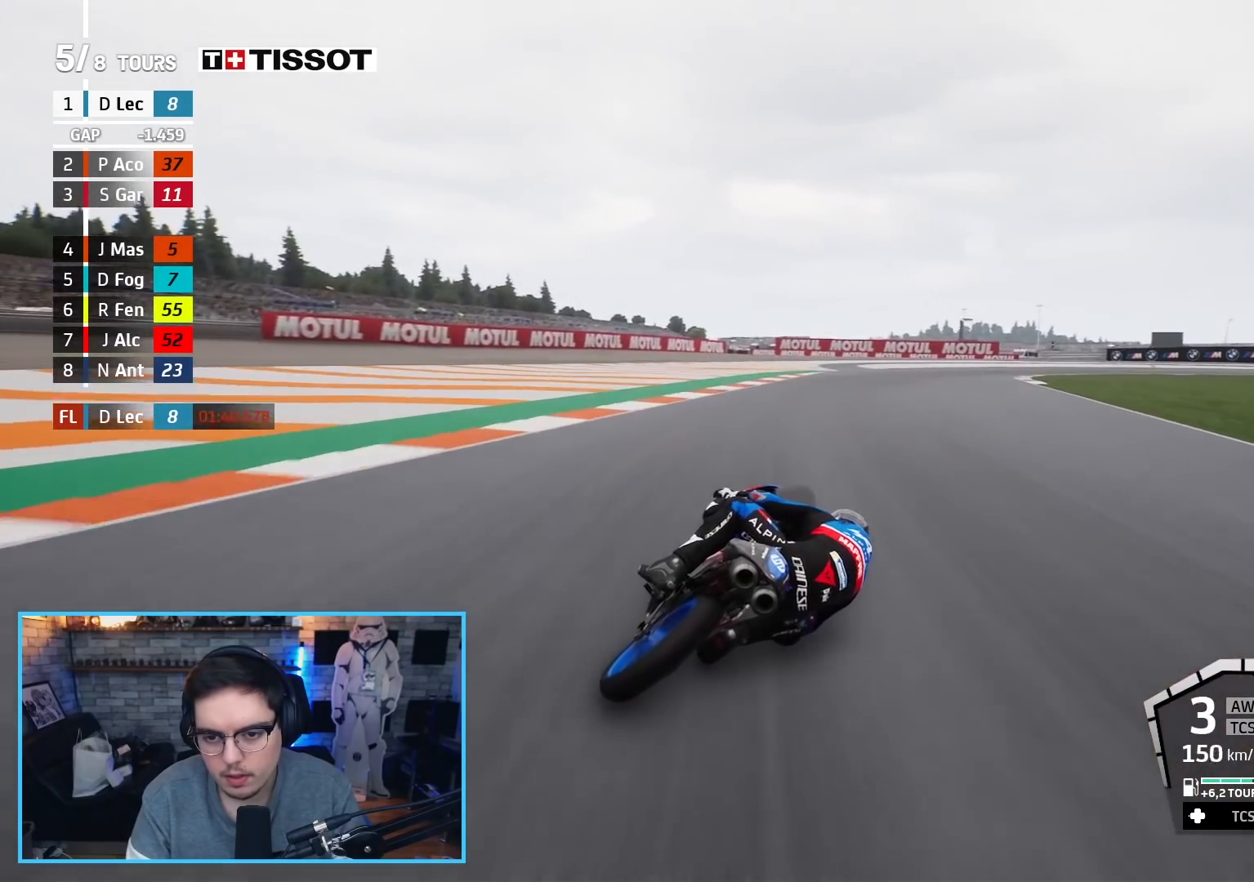
{"buttons": ["A", "L2", "L3"], "left_stick": "up-right", "right_stick": "center", "events": [[67, "A", "up"], [117, "A", "down"], [200, "X", "down"], [283, "A", "up"], [283, "X", "up"], [383, "A", "down"]]}
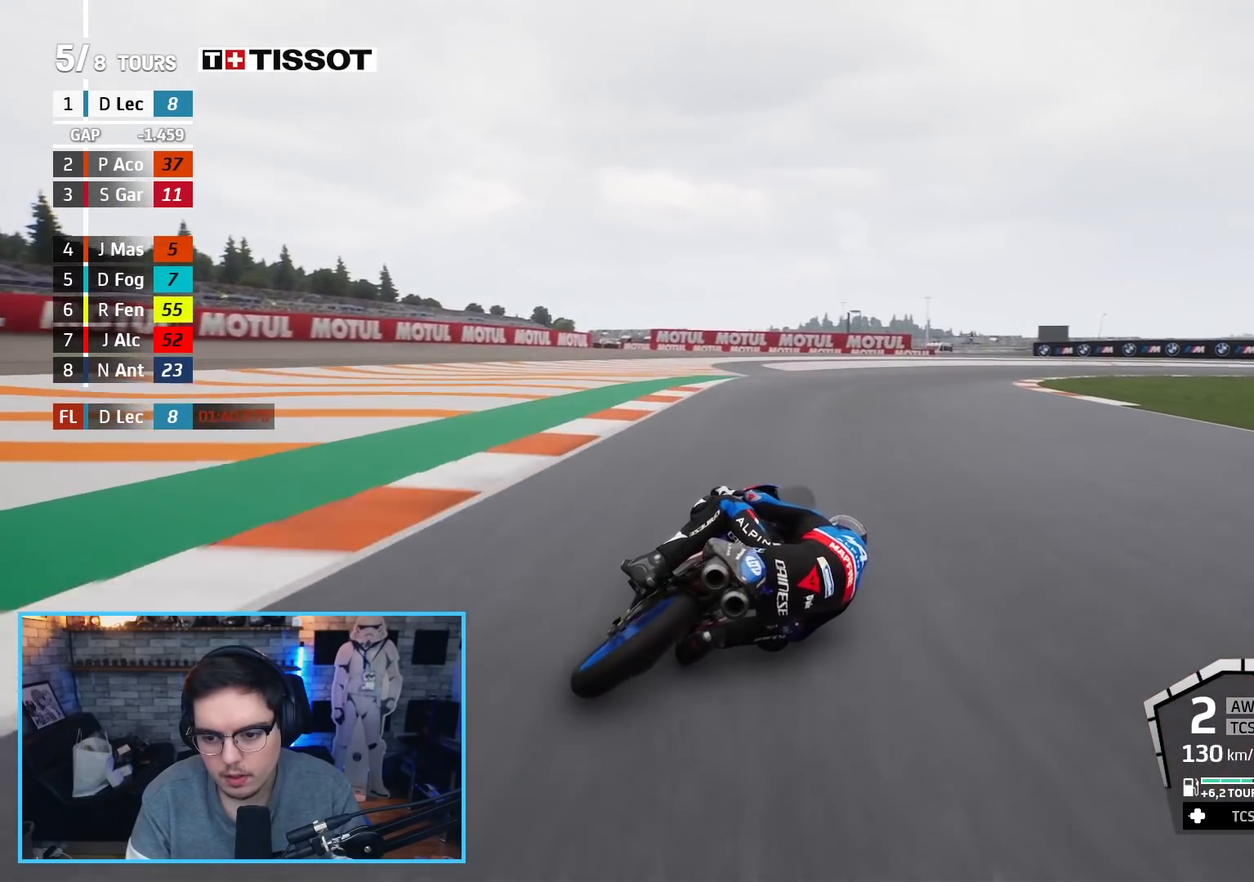
{"buttons": ["A", "L2", "L3"], "left_stick": "up-right", "right_stick": "center", "events": [[17, "A", "up"], [83, "A", "down"], [133, "L3", "up"], [167, "A", "up"], [233, "A", "down"], [300, "L3", "down"], [367, "A", "up"], [417, "A", "down"]]}
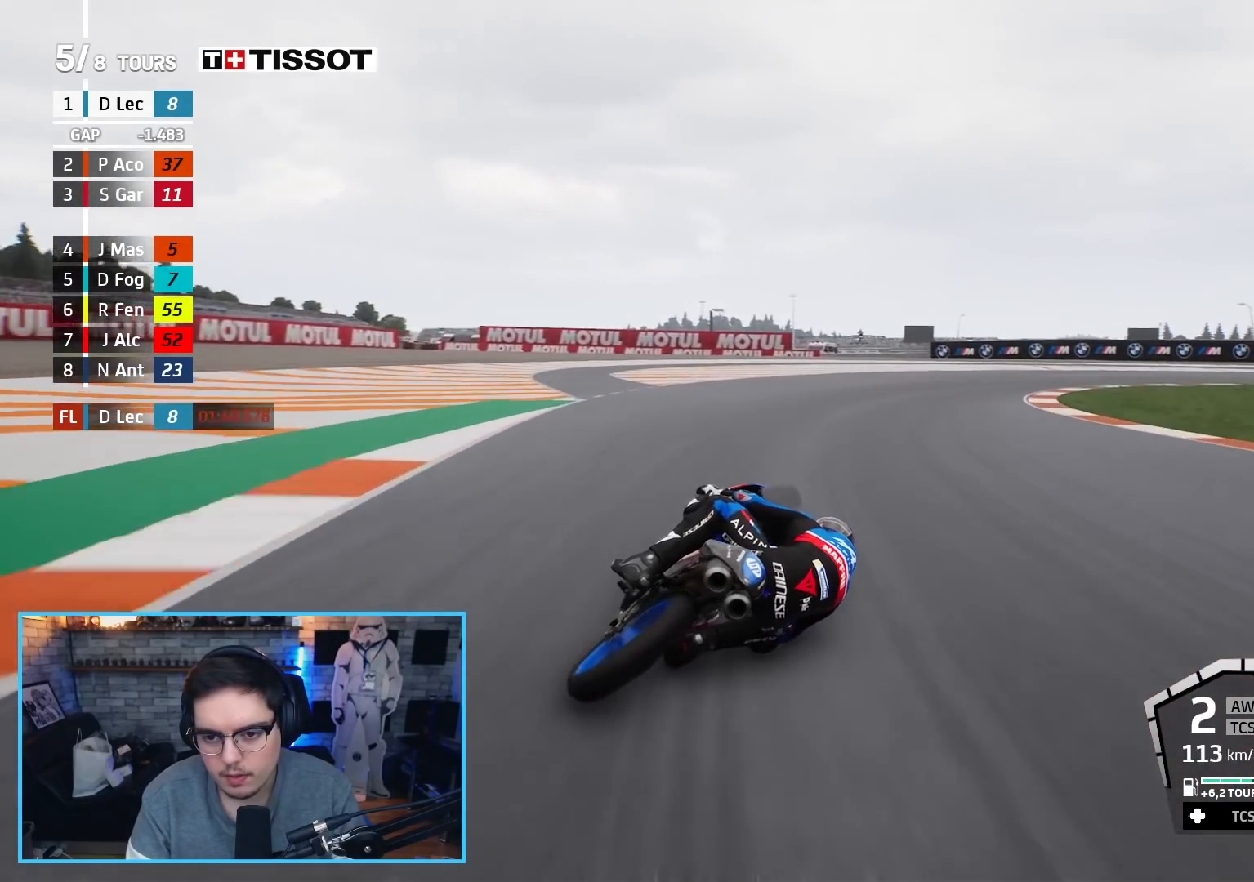
{"buttons": ["A", "L2", "L3"], "left_stick": "up-right", "right_stick": "center", "events": [[33, "A", "up"], [100, "A", "down"], [200, "A", "up"], [250, "A", "down"], [383, "A", "up"], [450, "A", "down"]]}
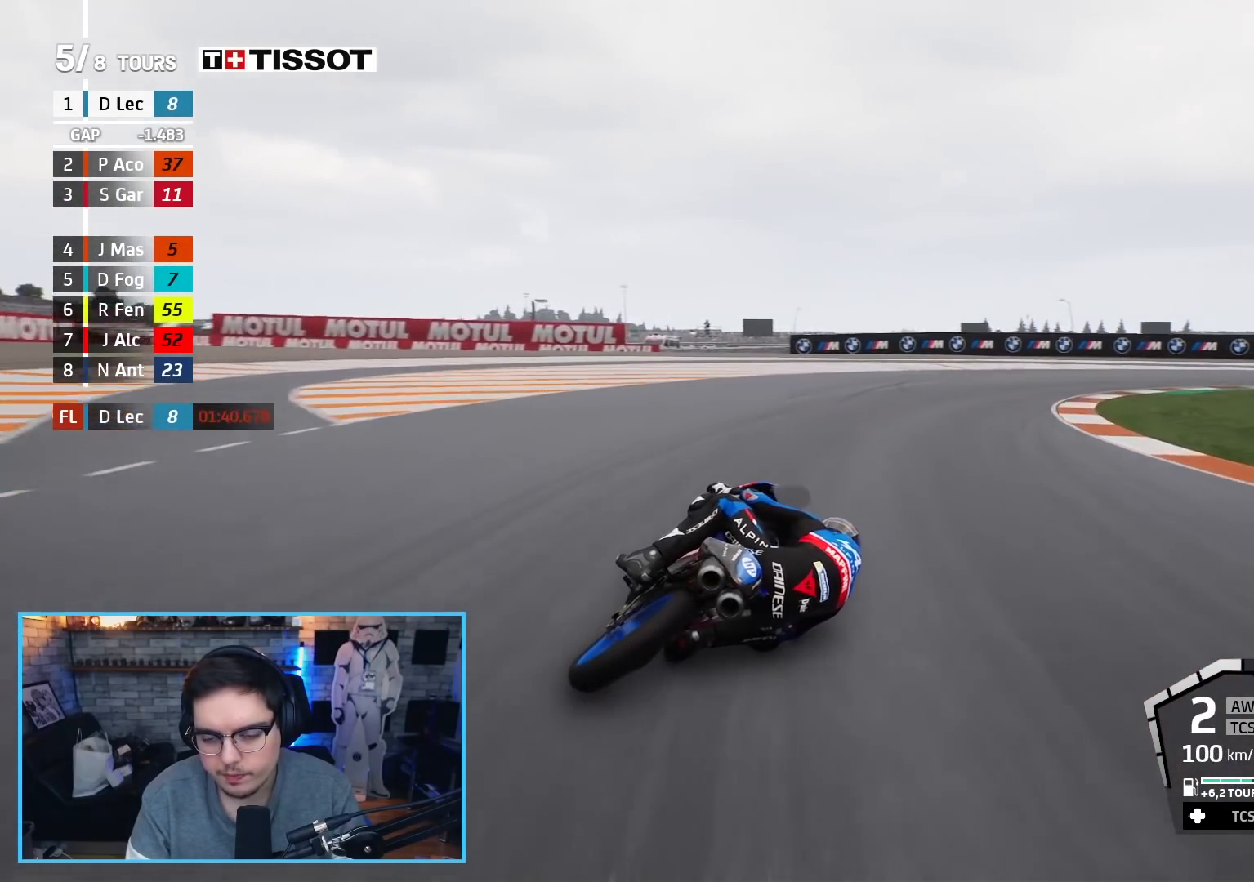
{"buttons": ["A", "L2", "L3"], "left_stick": "up-right", "right_stick": "center", "events": [[67, "A", "up"], [117, "A", "down"], [233, "A", "up"], [283, "A", "down"], [400, "A", "up"], [467, "A", "down"]]}
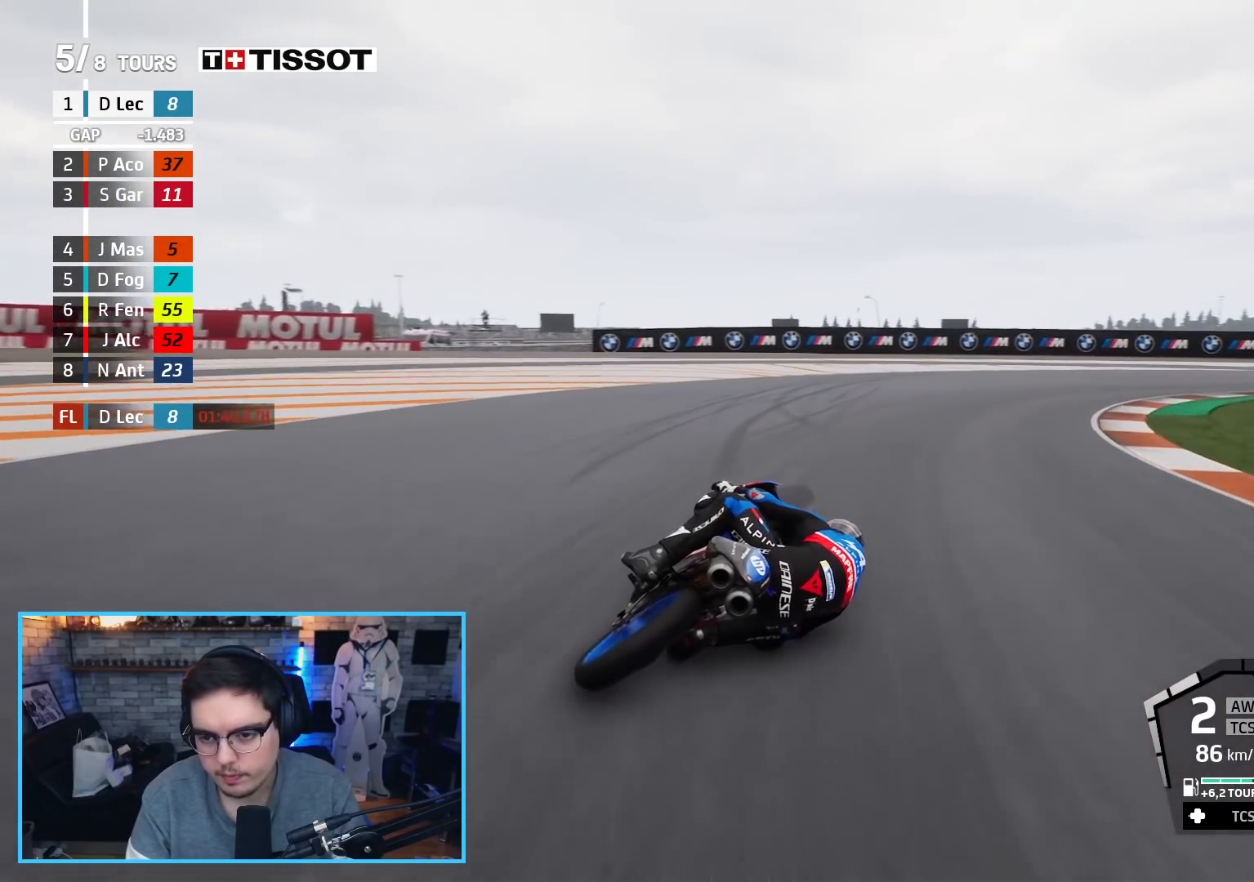
{"buttons": ["L2", "L3"], "left_stick": "up-right", "right_stick": "center", "events": [[83, "A", "up"], [150, "A", "down"], [250, "A", "up"], [333, "A", "down"], [417, "A", "up"]]}
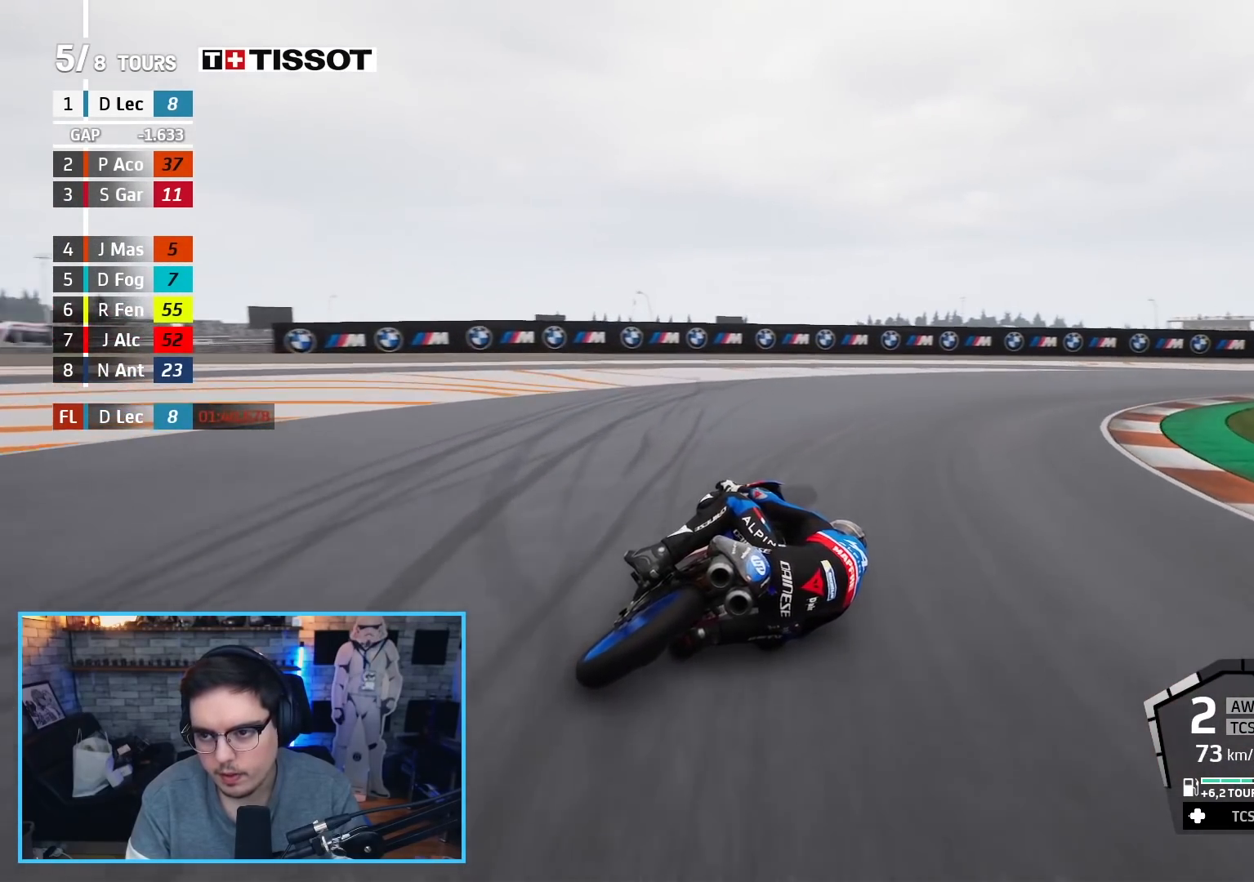
{"buttons": ["R2"], "left_stick": "up-right", "right_stick": "center", "events": [[17, "A", "down"], [117, "A", "up"], [133, "L2", "up"], [167, "L3", "up"], [350, "R2", "down"]]}
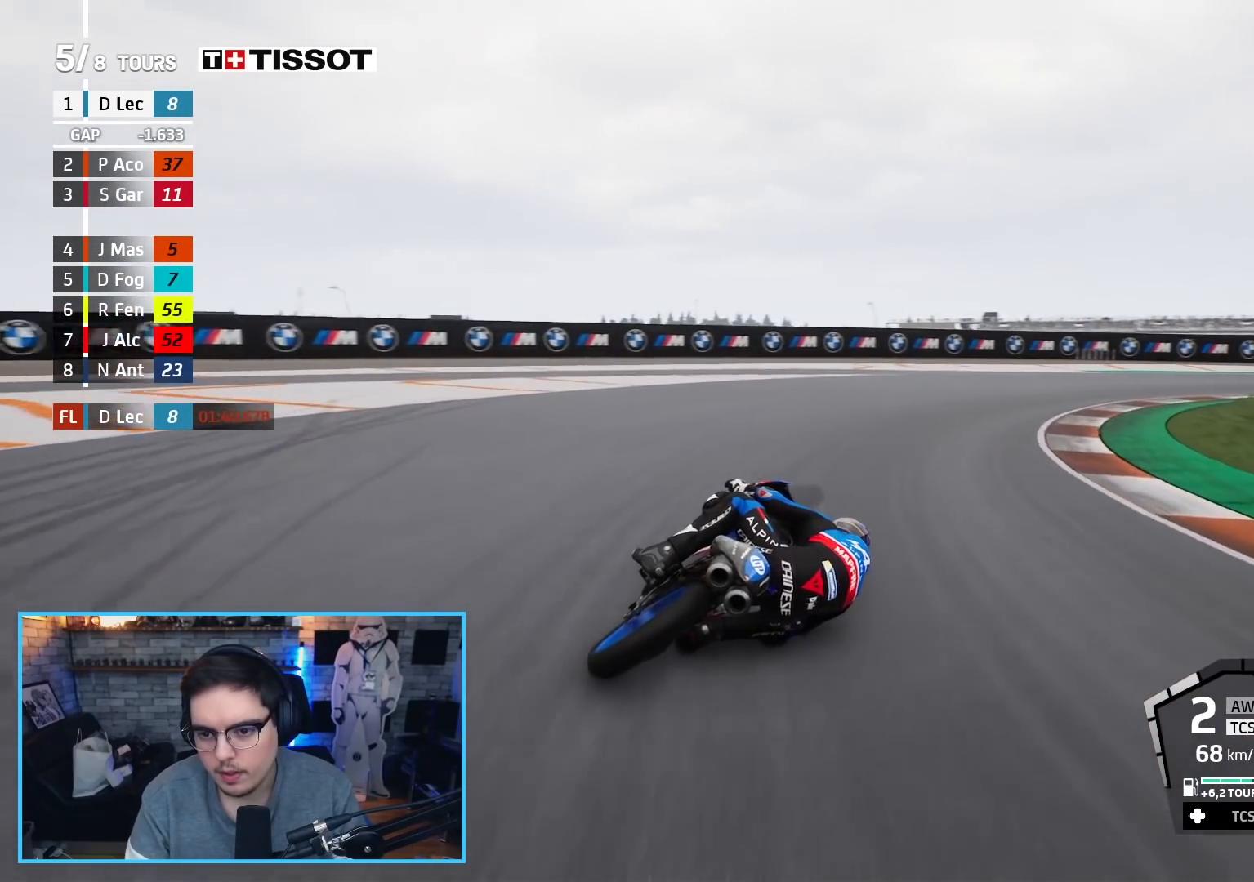
{"buttons": ["R2"], "left_stick": "up-right", "right_stick": "center", "events": []}
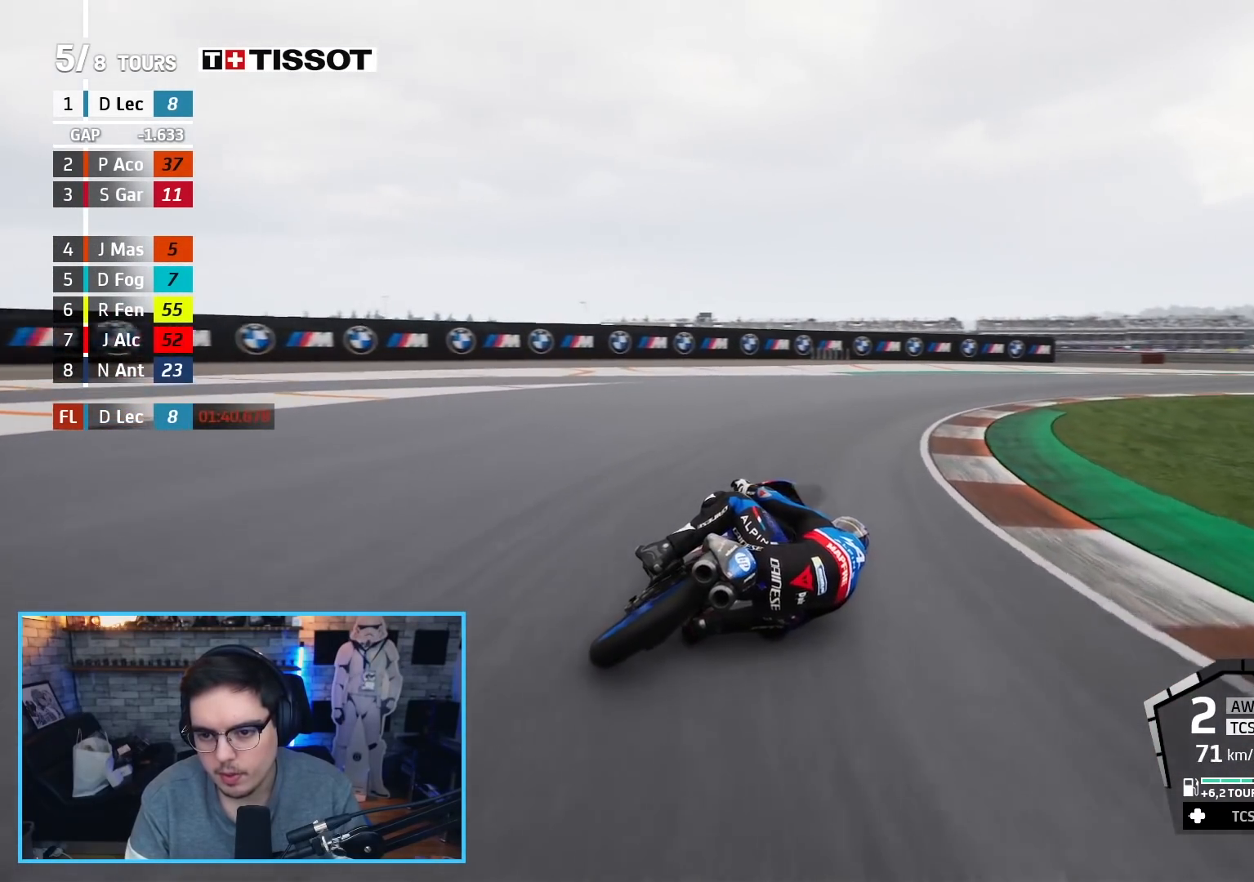
{"buttons": ["R2"], "left_stick": "up-right", "right_stick": "center", "events": []}
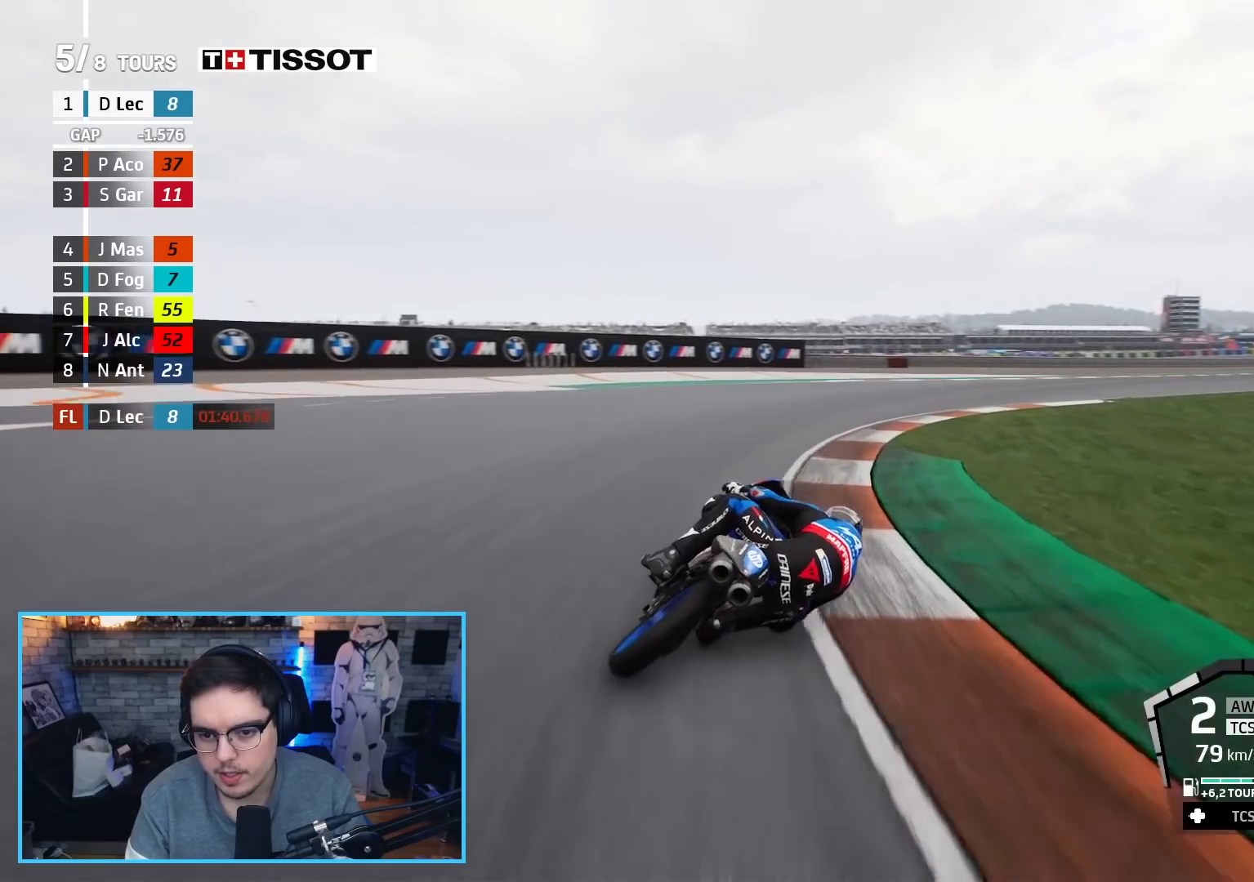
{"buttons": ["R2"], "left_stick": "up-right", "right_stick": "center", "events": []}
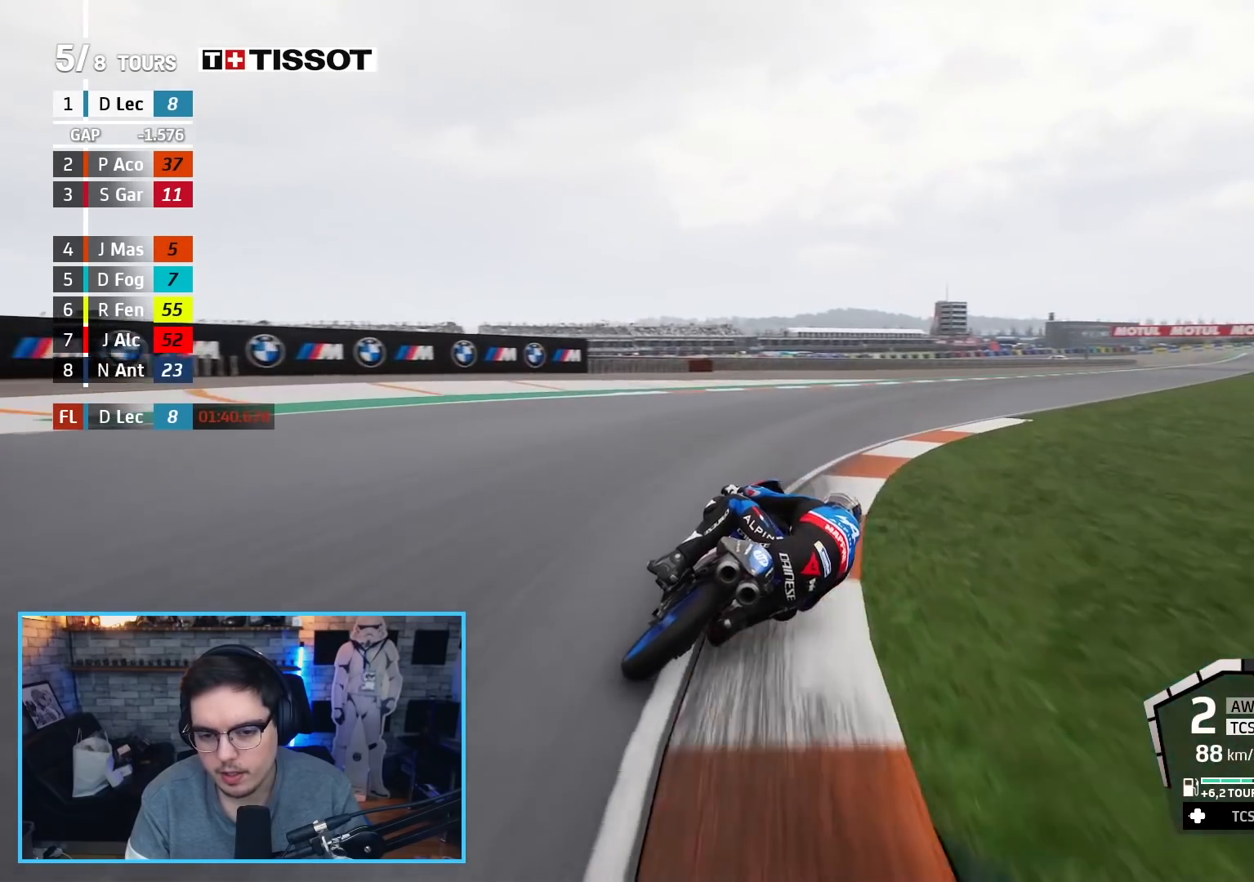
{"buttons": ["R2"], "left_stick": "up-right", "right_stick": "center", "events": []}
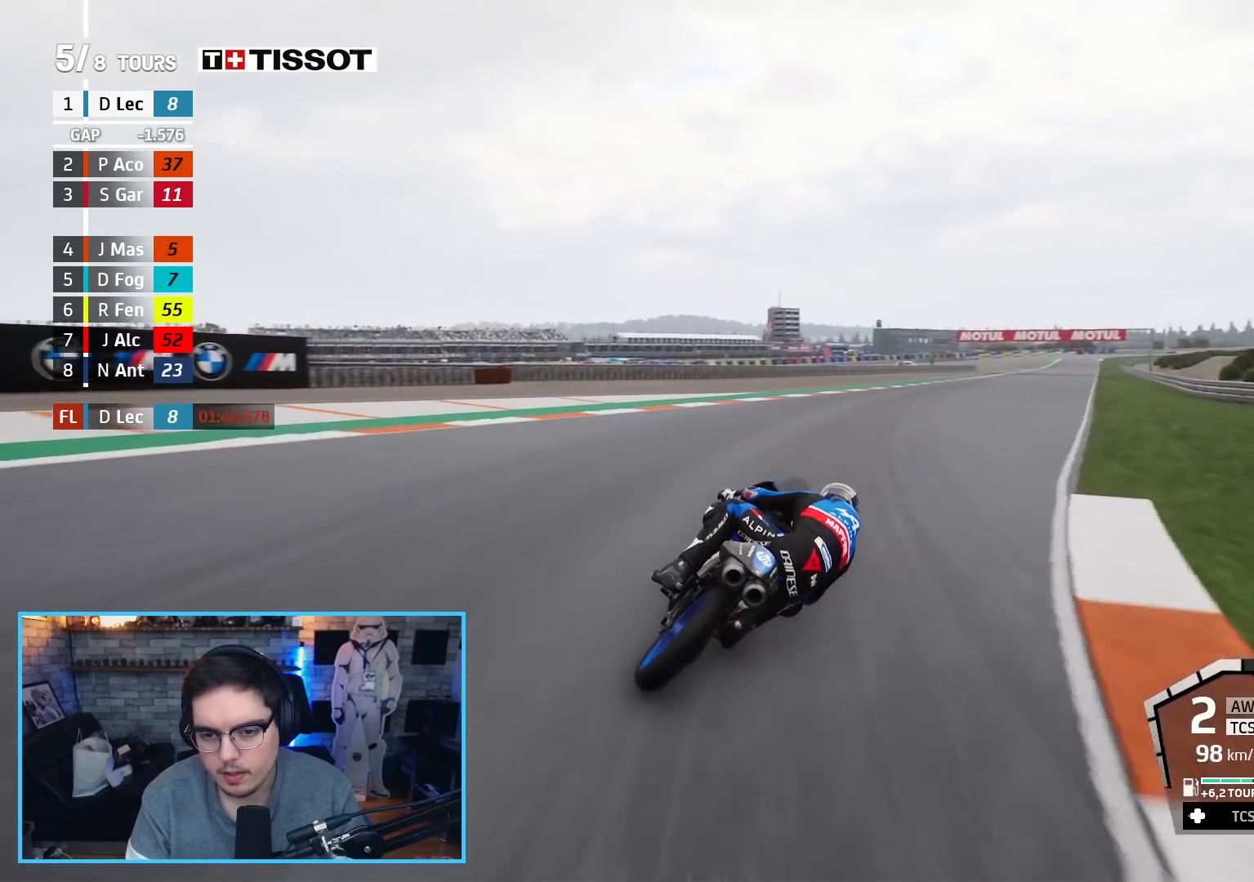
{"buttons": ["R2"], "left_stick": "up-right", "right_stick": "center", "events": []}
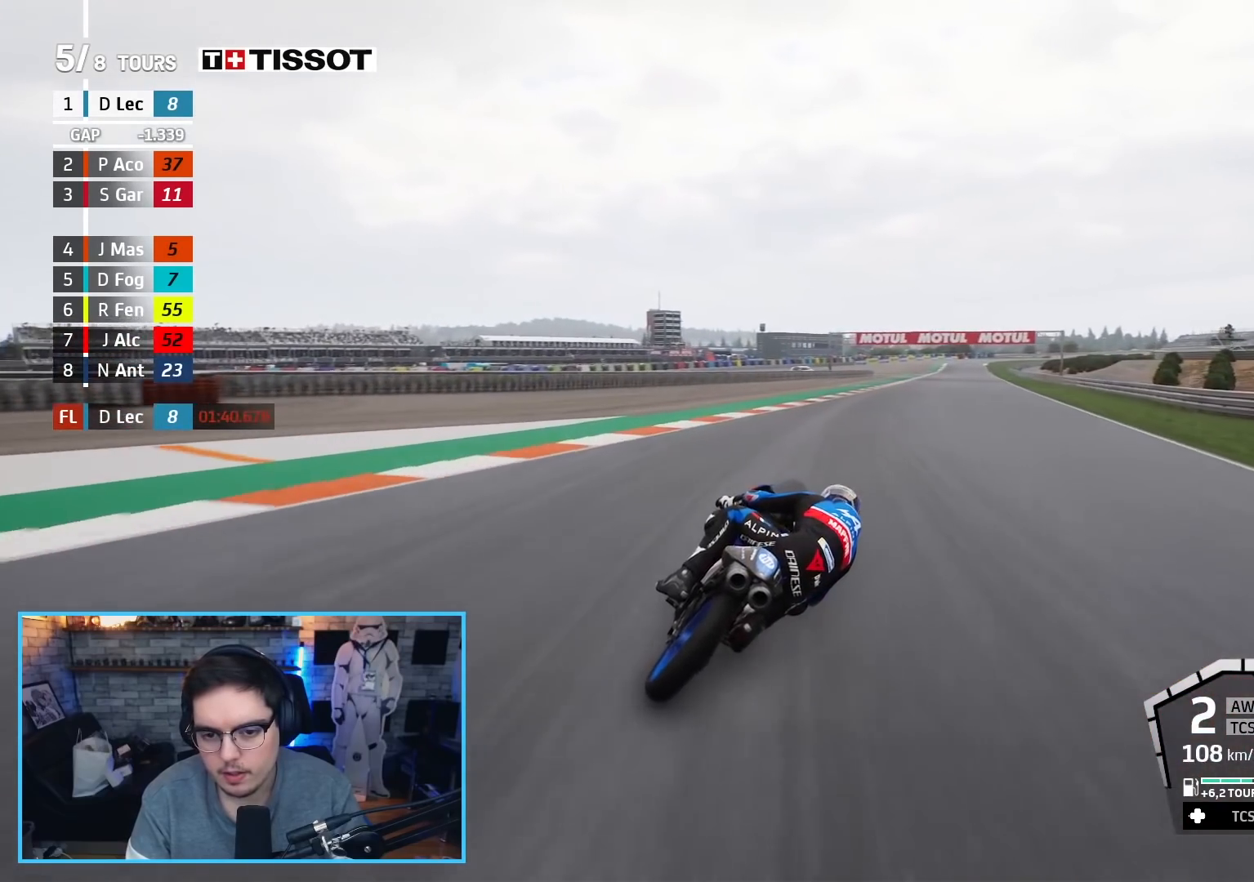
{"buttons": ["R2"], "left_stick": "up-right", "right_stick": "center", "events": [[217, "B", "down"], [300, "B", "up"]]}
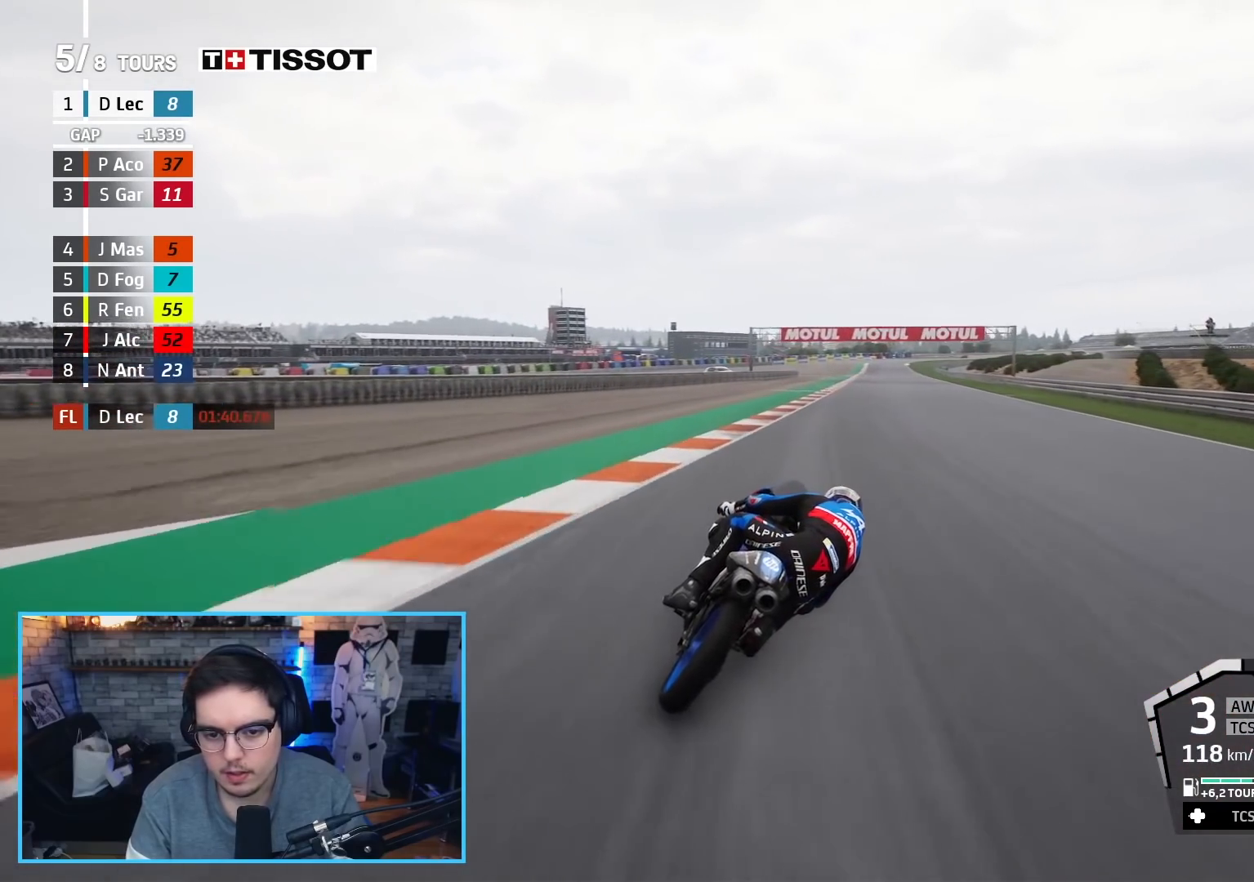
{"buttons": ["R2"], "left_stick": "up", "right_stick": "center", "events": [[283, "left_stick", "up"]]}
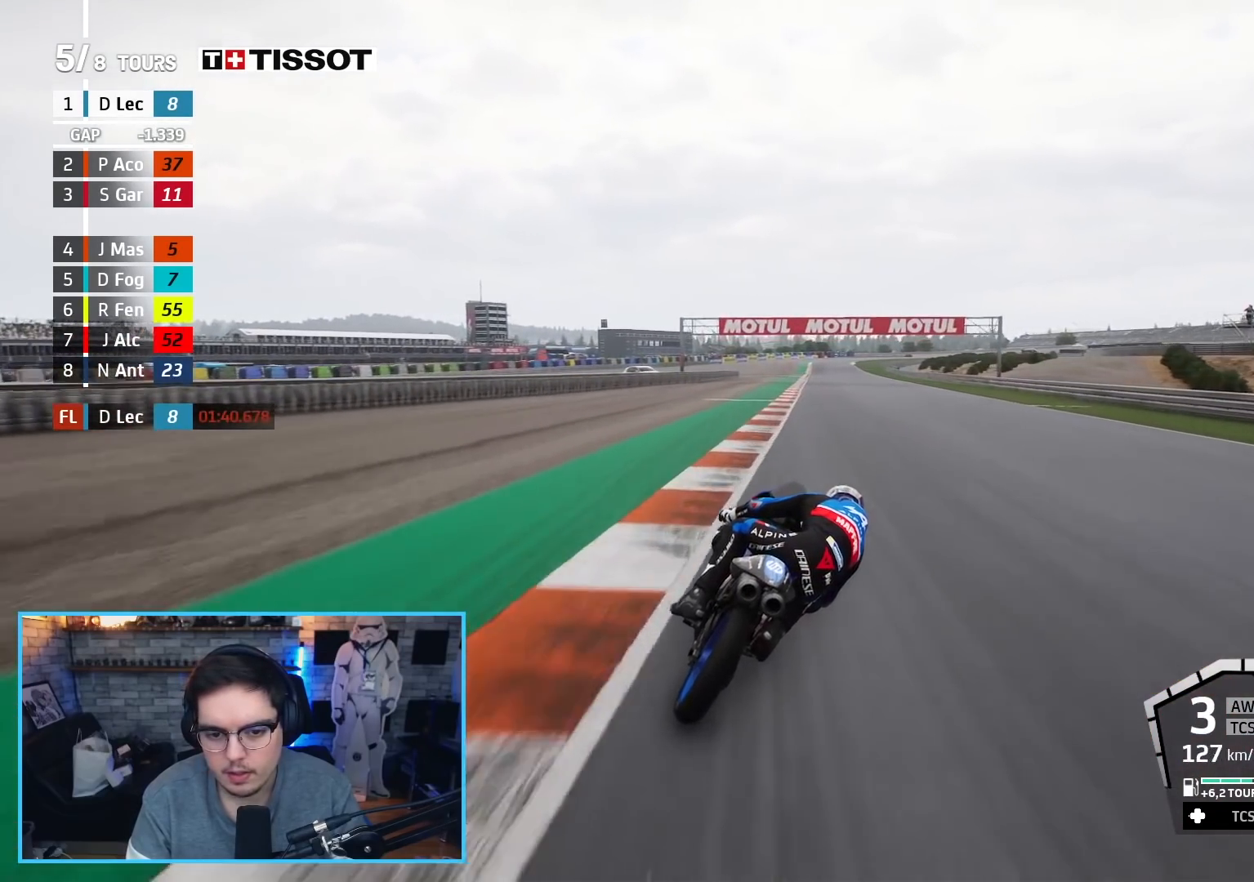
{"buttons": ["R2"], "left_stick": "up", "right_stick": "center", "events": []}
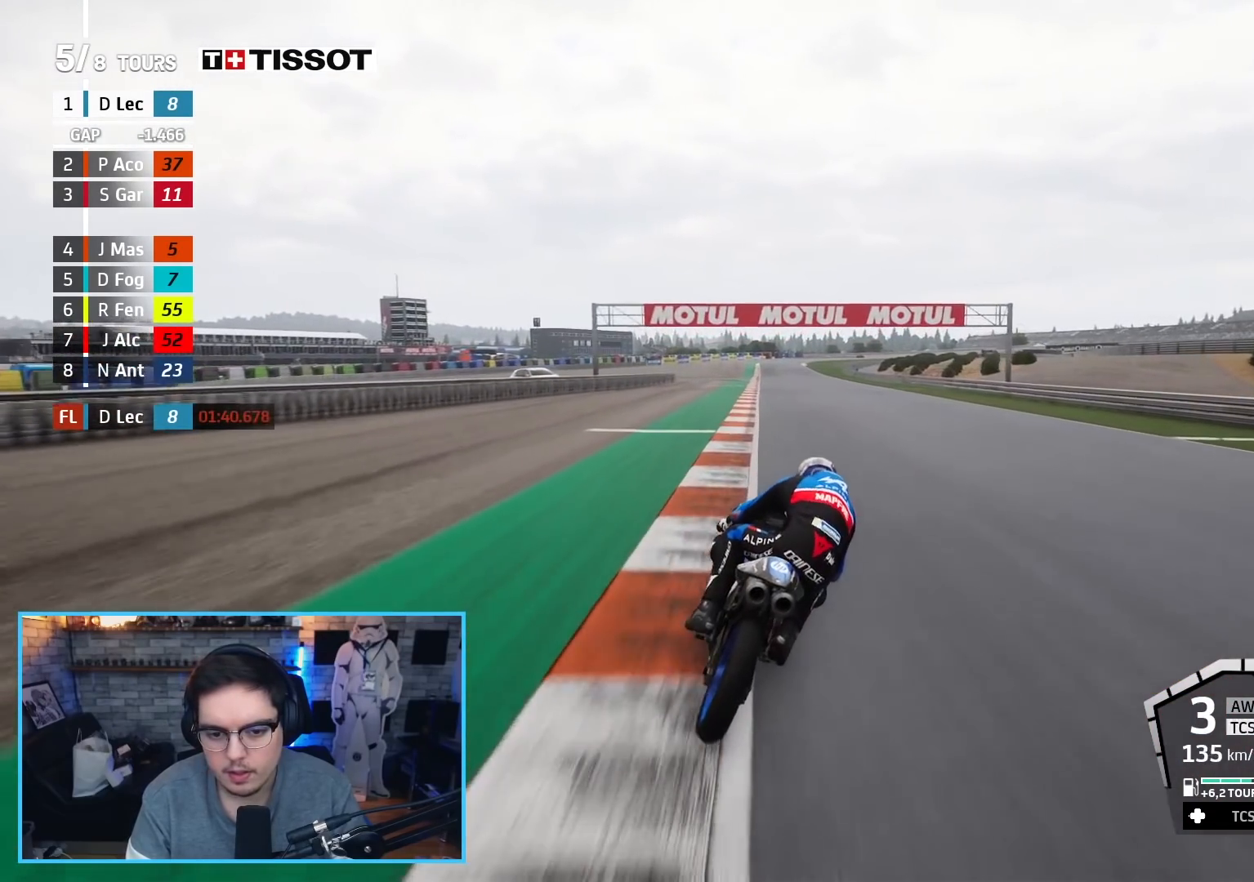
{"buttons": ["R2", "R3"], "left_stick": "up", "right_stick": "center", "events": [[333, "R3", "down"]]}
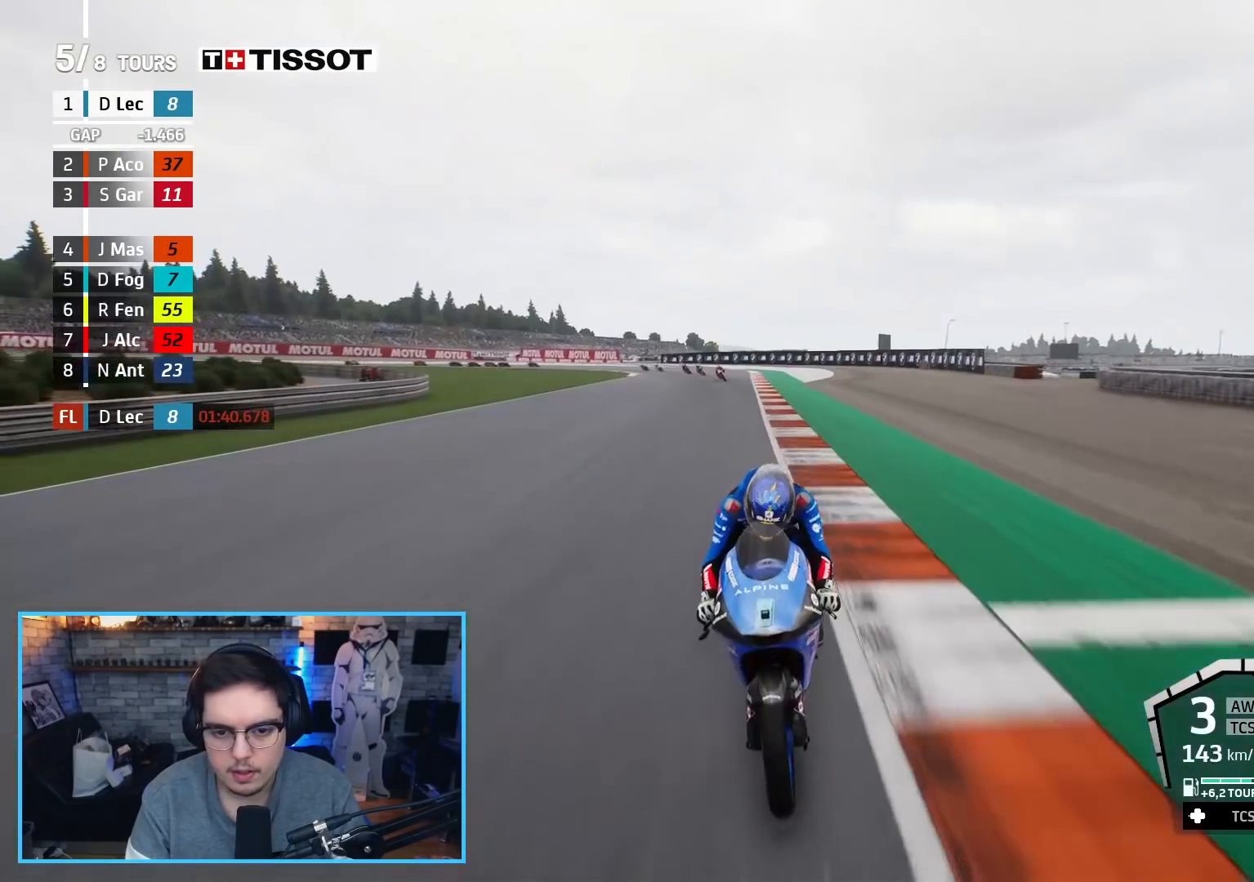
{"buttons": ["R2"], "left_stick": "center", "right_stick": "center", "events": [[400, "R3", "up"], [500, "left_stick", "center"]]}
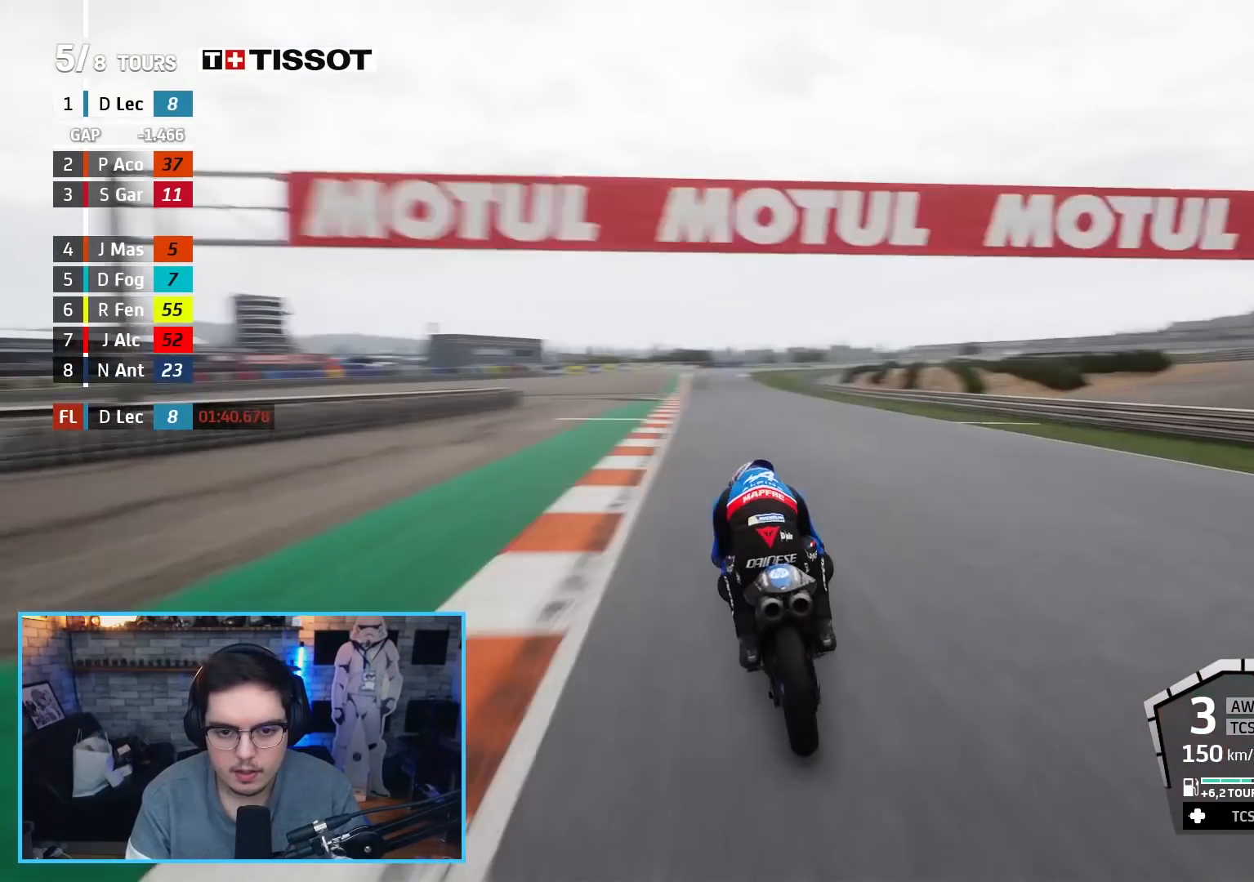
{"buttons": ["R2"], "left_stick": "center", "right_stick": "center", "events": [[67, "B", "down"], [200, "B", "up"], [217, "left_stick", "up-left"], [383, "left_stick", "center"]]}
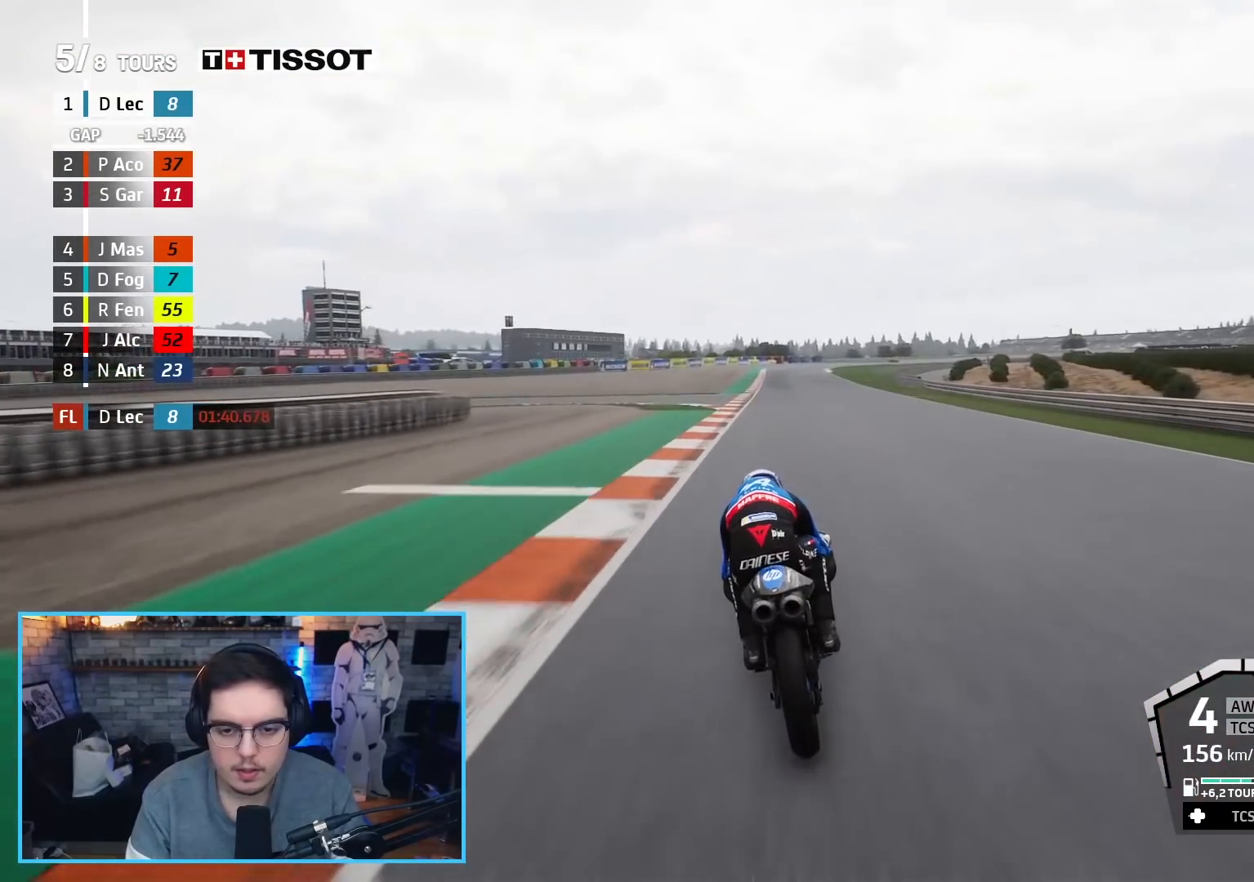
{"buttons": ["R2"], "left_stick": "up", "right_stick": "center", "events": [[67, "left_stick", "up"]]}
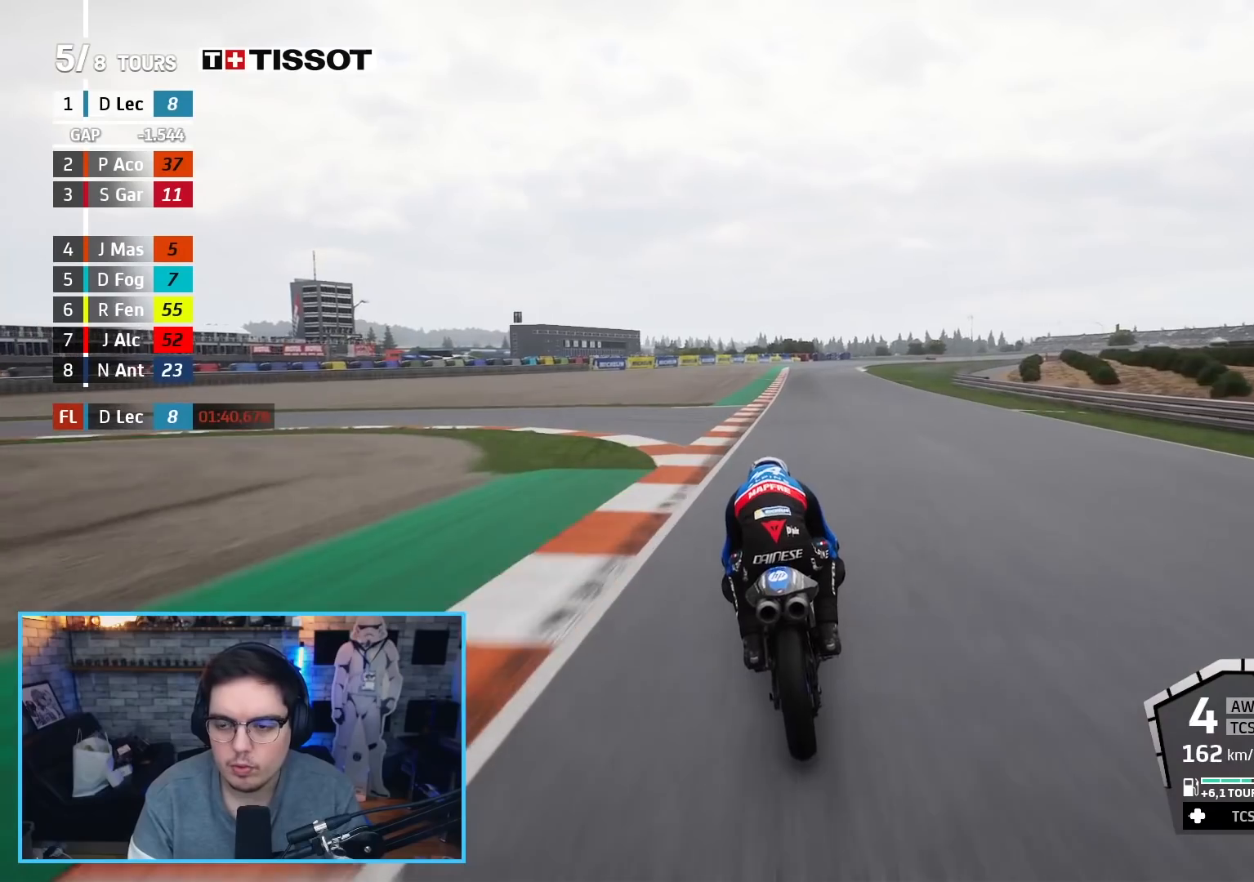
{"buttons": ["R2"], "left_stick": "up", "right_stick": "center", "events": []}